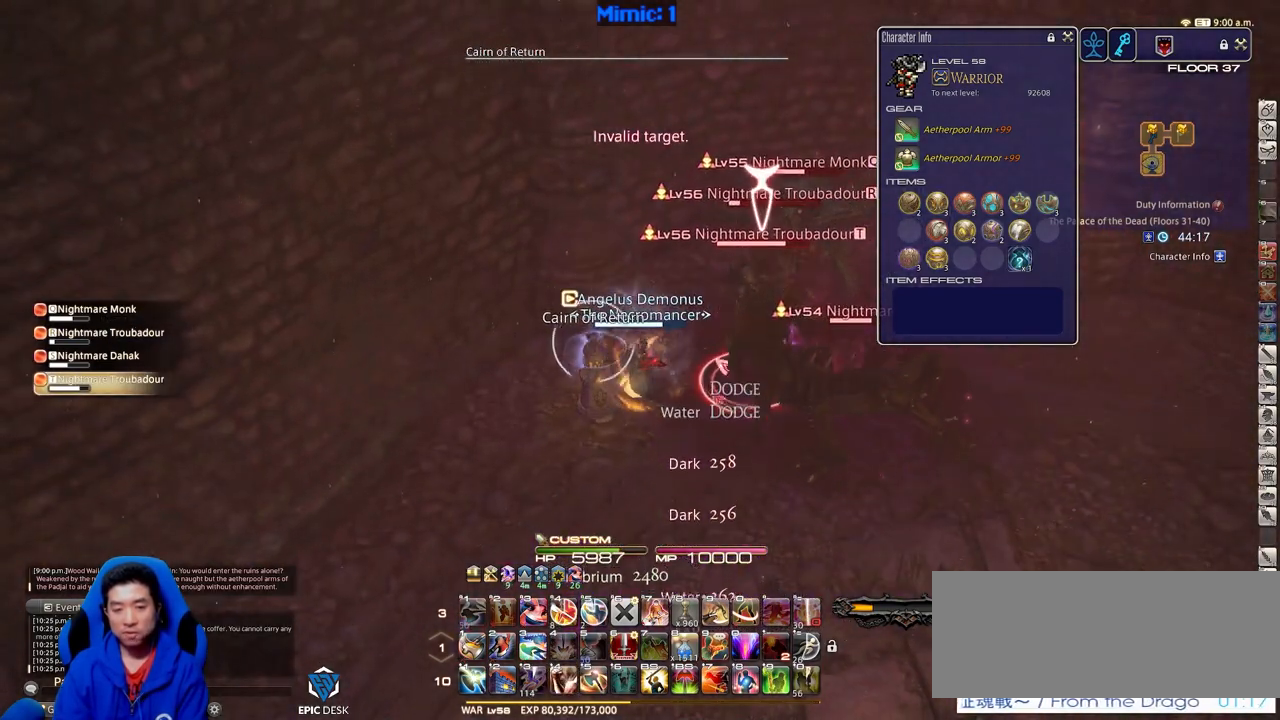
Gameplay with keyboard; each line is a JSON object with the keys held at the frame after it. "events" lists presses ("down") and releases ("up") of ".", "/", "0", "1", "2", "3", "4", "5", "6", "7", "8", "9", "a", "alt_l", "alt_r", "b", "backslash", "backspace", "c", "caps_lock", "comma", "ctrl", "d", "down", "e", "equals", "escape", "f", "f1", "f10", "f11", "f12", "f2", "f3", "f4", "f5", "f6", "f7", "f8", "f9", "g", "h", "i", "j", "k", "l", "lbracket", "left", "m", "minus", "n", "o", "p", "q", "quote", "r", "rbracket", "return", "right", "s", "semicolon", "shift_l", "shift_r", "space", "super", "t", "tab", "tilde", "u", "up", "v", "w", "x", "y" and "z" between this image and that frame as [ms after this image, input, new state], when the widget could be followed in between. No other keys are recorded. Mouse input is not recorded.
{"keys": ["alt_r"], "events": [[83, "shift_r", "down"], [133, "4", "down"], [284, "4", "up"], [284, "shift_r", "up"], [500, "alt_r", "down"]]}
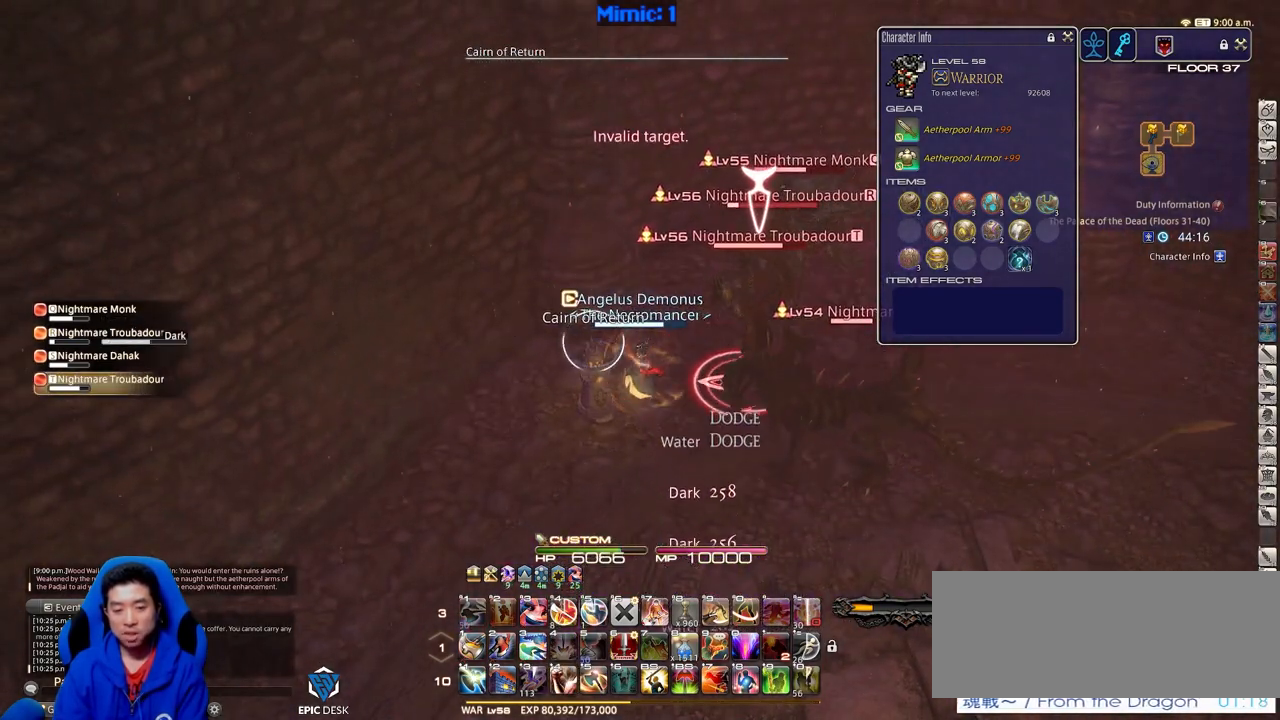
{"keys": ["shift_r"], "events": [[151, "q", "down"], [284, "alt_r", "up"], [284, "q", "up"], [384, "shift_r", "down"]]}
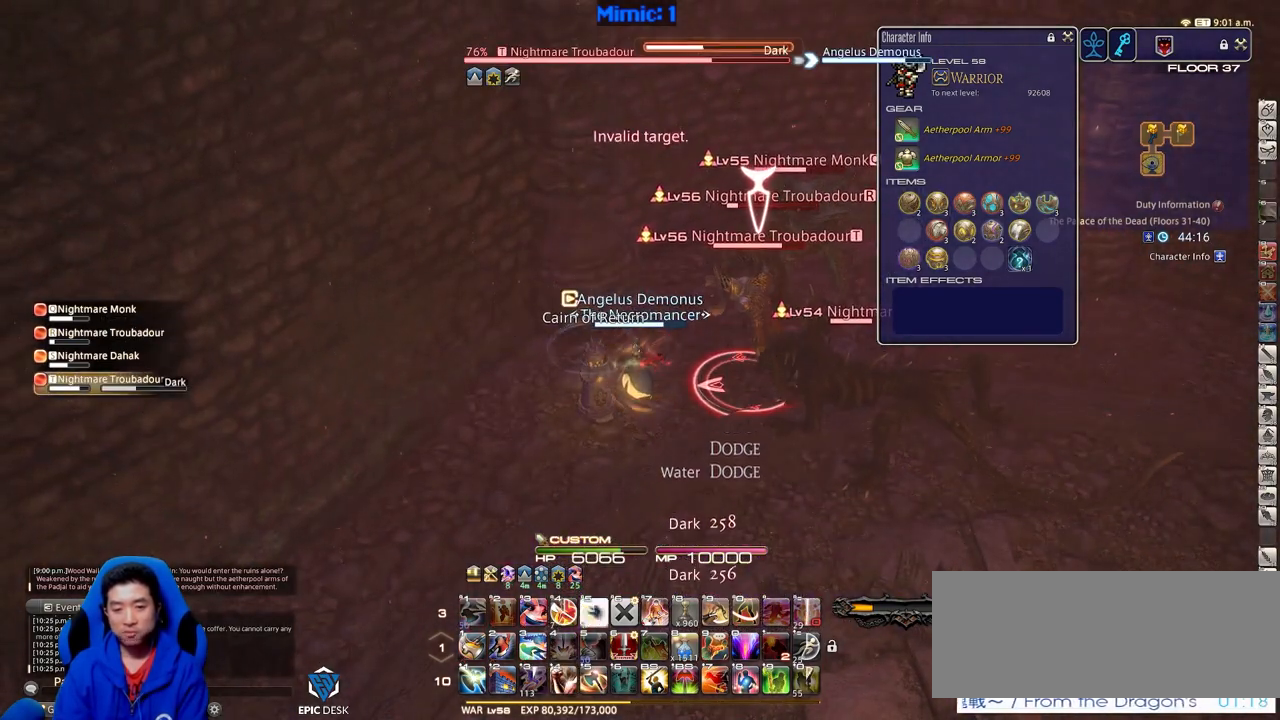
{"keys": ["d", "rbracket", "s"], "events": [[33, "4", "down"], [117, "shift_r", "up"], [167, "4", "up"], [217, "a", "down"], [217, "rbracket", "down"], [250, "s", "down"], [300, "rbracket", "up"], [350, "a", "up"], [350, "d", "down"], [484, "rbracket", "down"]]}
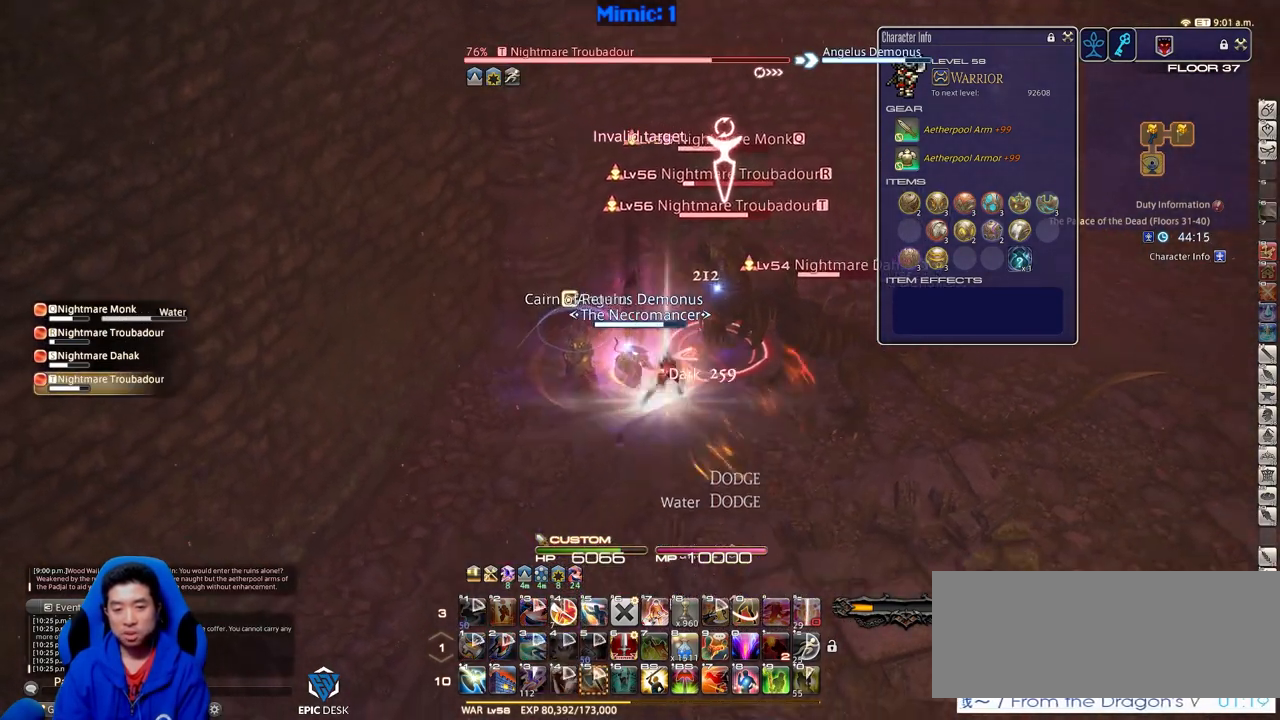
{"keys": [], "events": [[34, "s", "up"], [184, "d", "up"], [184, "rbracket", "up"]]}
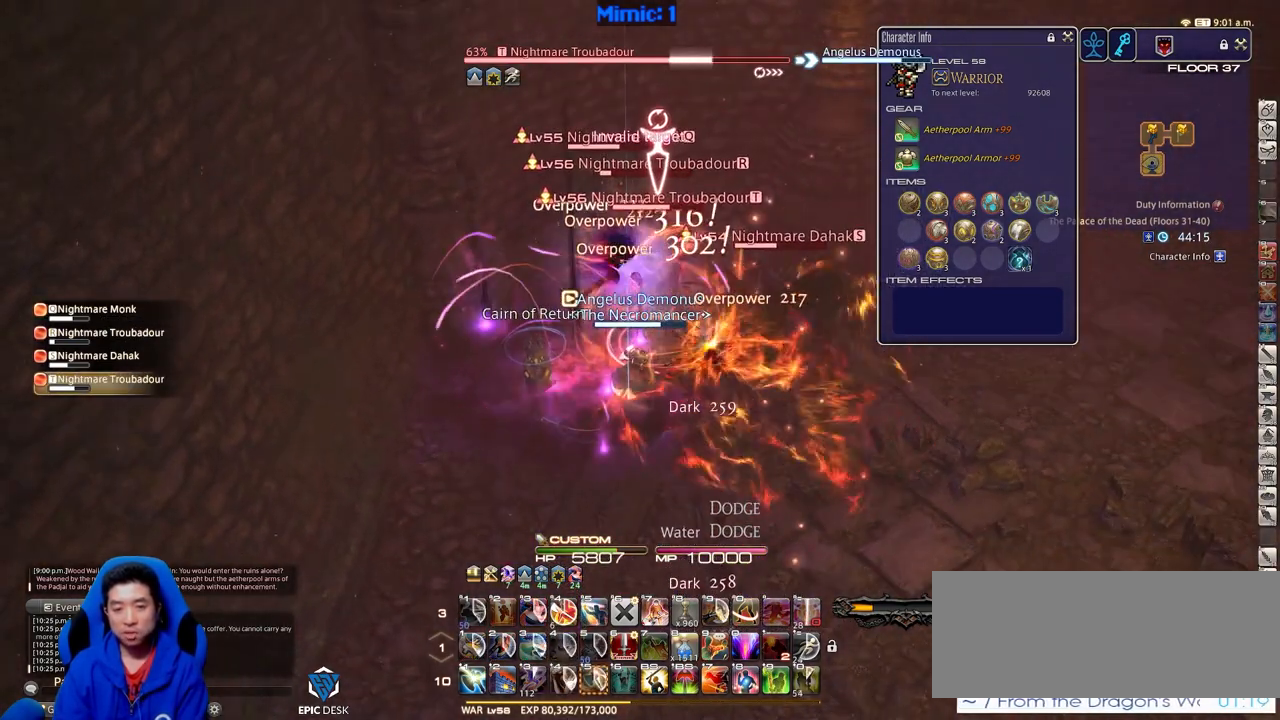
{"keys": ["shift_r"], "events": [[17, "shift_r", "down"]]}
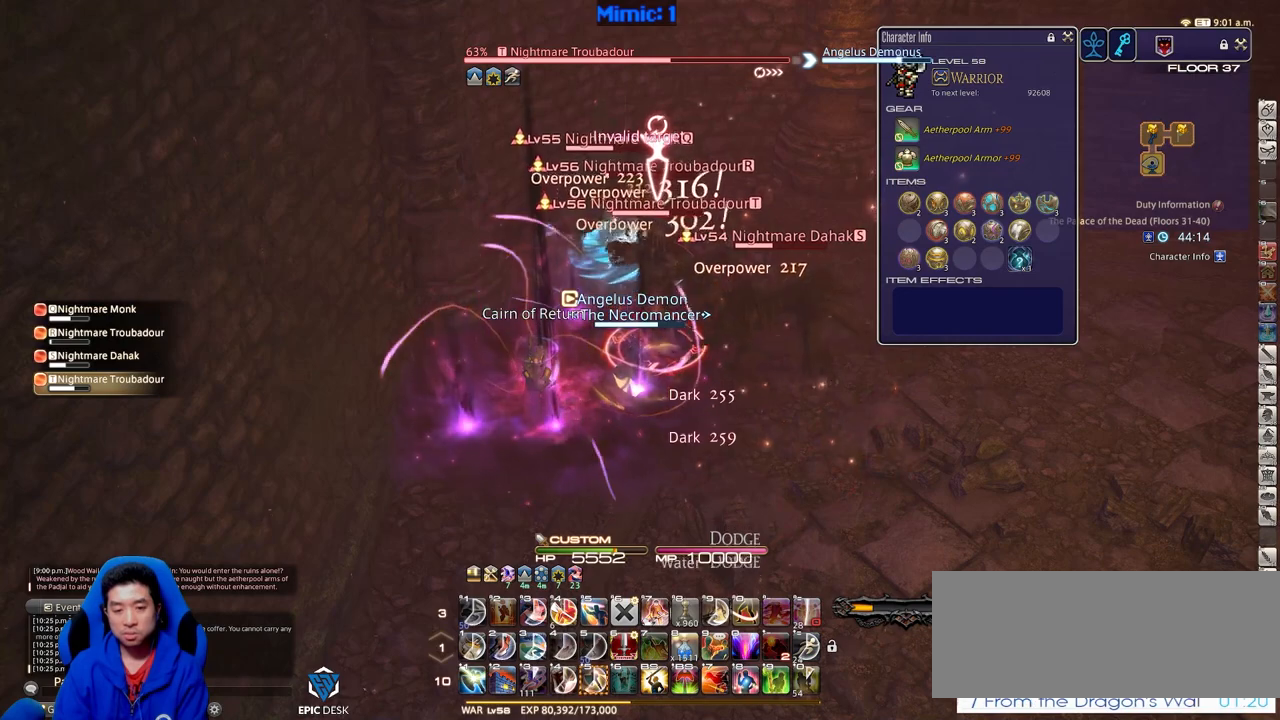
{"keys": ["1", "shift_r"], "events": [[401, "1", "down"]]}
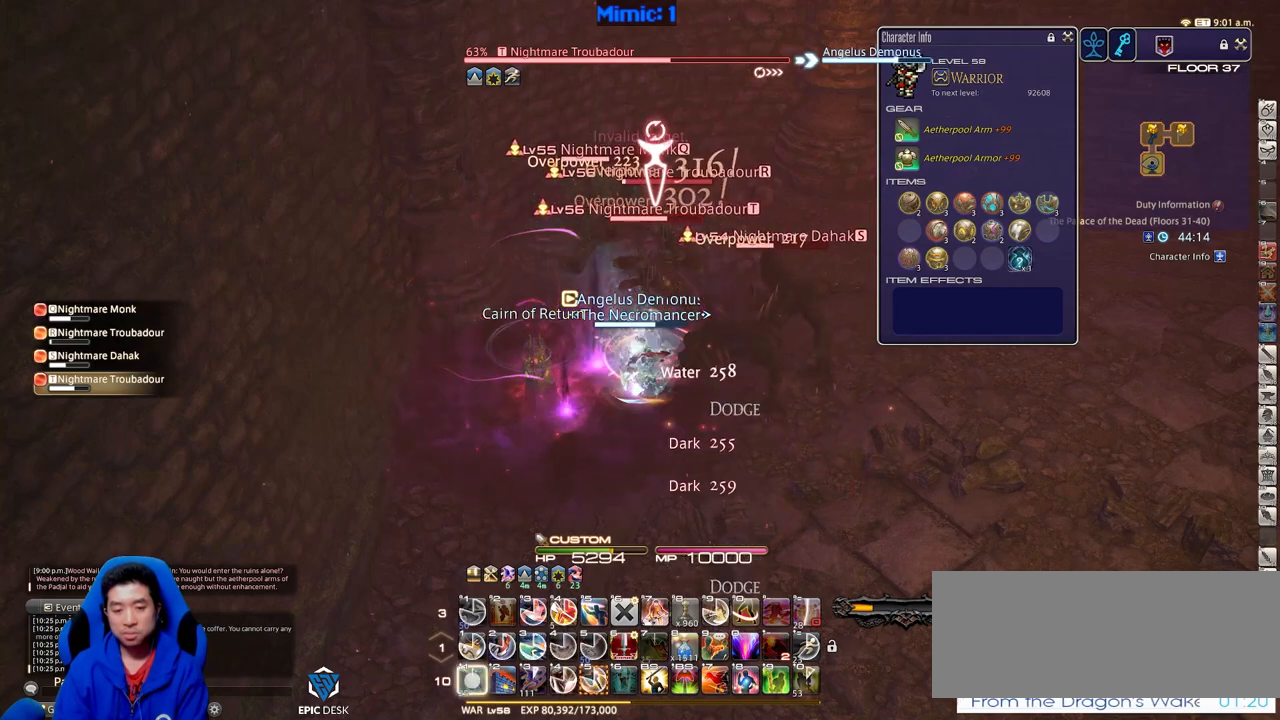
{"keys": ["shift_r", "w"], "events": [[33, "1", "up"], [33, "shift_r", "up"], [133, "shift_r", "down"], [133, "w", "down"], [317, "5", "down"], [467, "5", "up"]]}
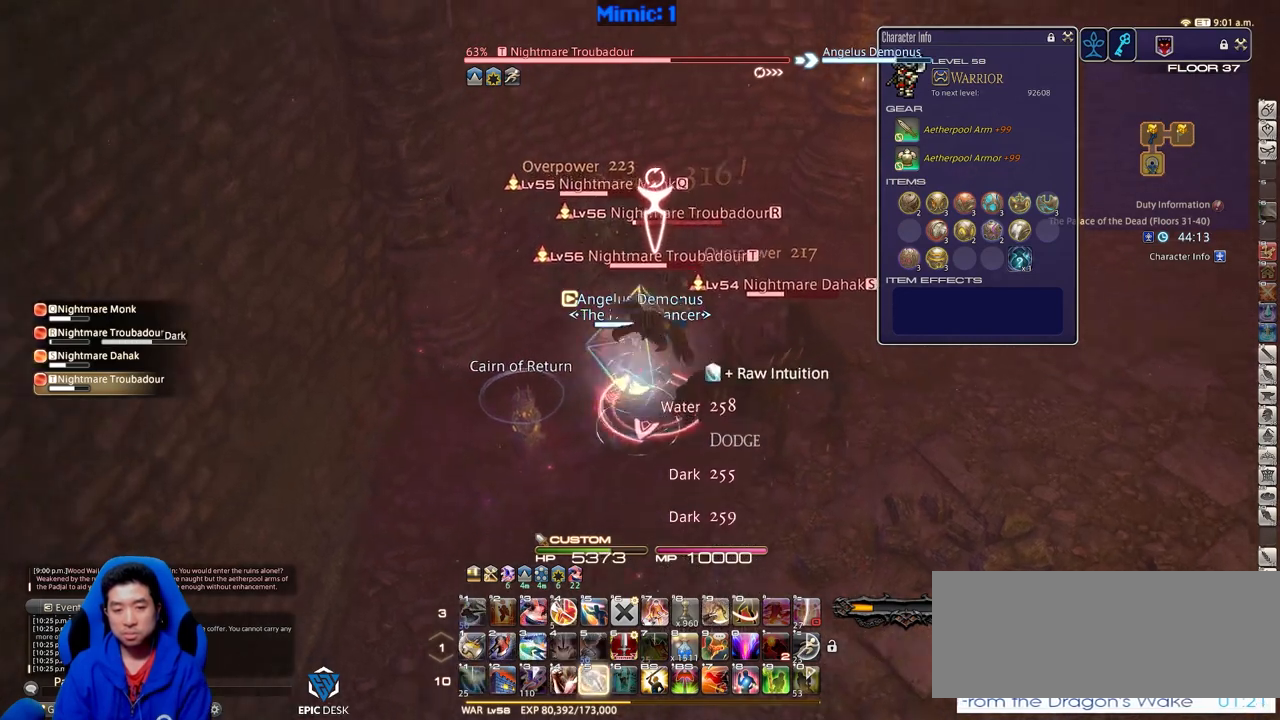
{"keys": ["s"], "events": [[17, "p", "down"], [17, "shift_r", "up"], [101, "d", "down"], [101, "p", "up"], [151, "rbracket", "down"], [201, "w", "up"], [234, "d", "up"], [234, "rbracket", "up"], [234, "s", "down"], [284, "a", "down"], [384, "a", "up"]]}
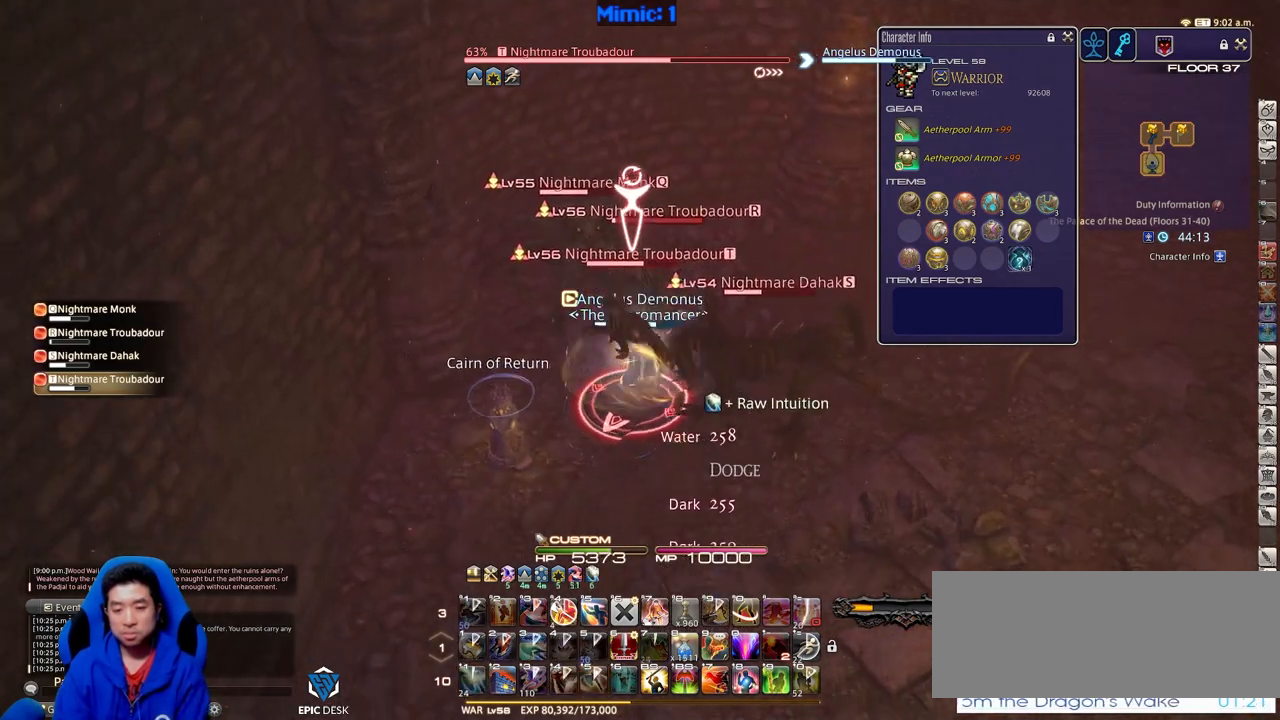
{"keys": ["minus"], "events": [[300, "return", "down"], [400, "return", "up"], [450, "minus", "down"], [484, "s", "up"]]}
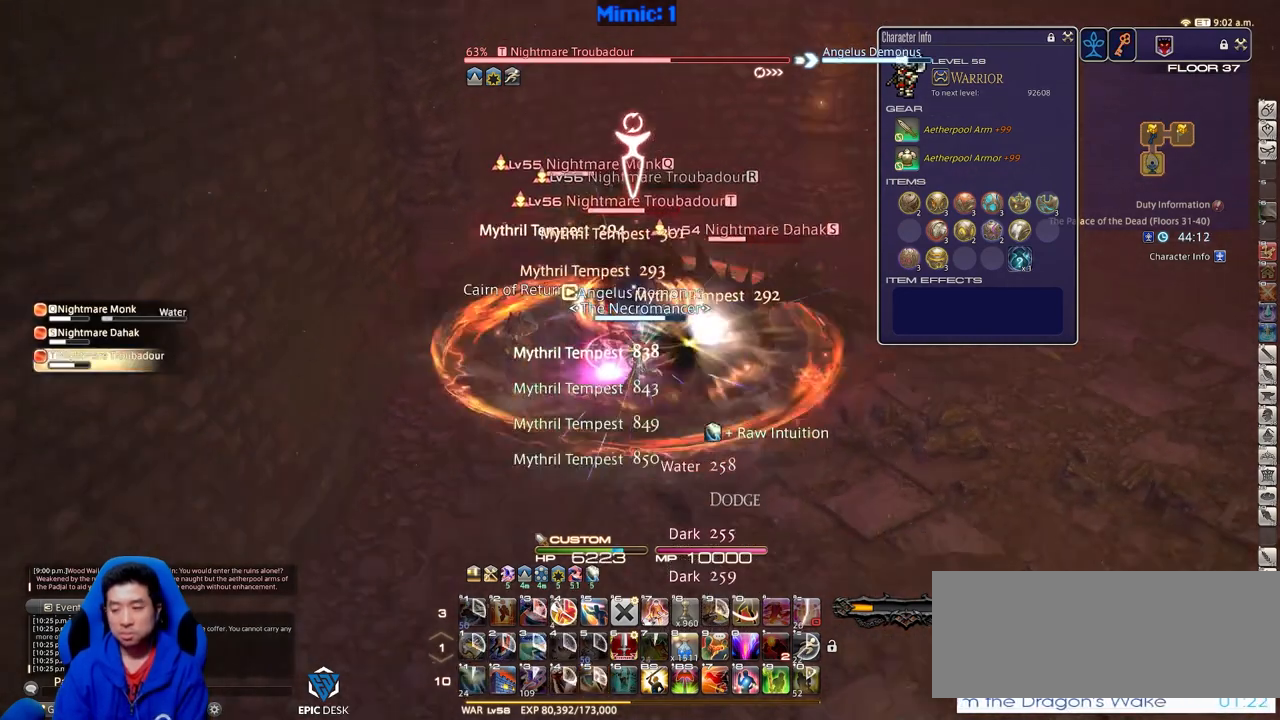
{"keys": [], "events": [[34, "minus", "up"], [84, "w", "down"], [217, "w", "up"], [418, "return", "down"], [501, "return", "up"]]}
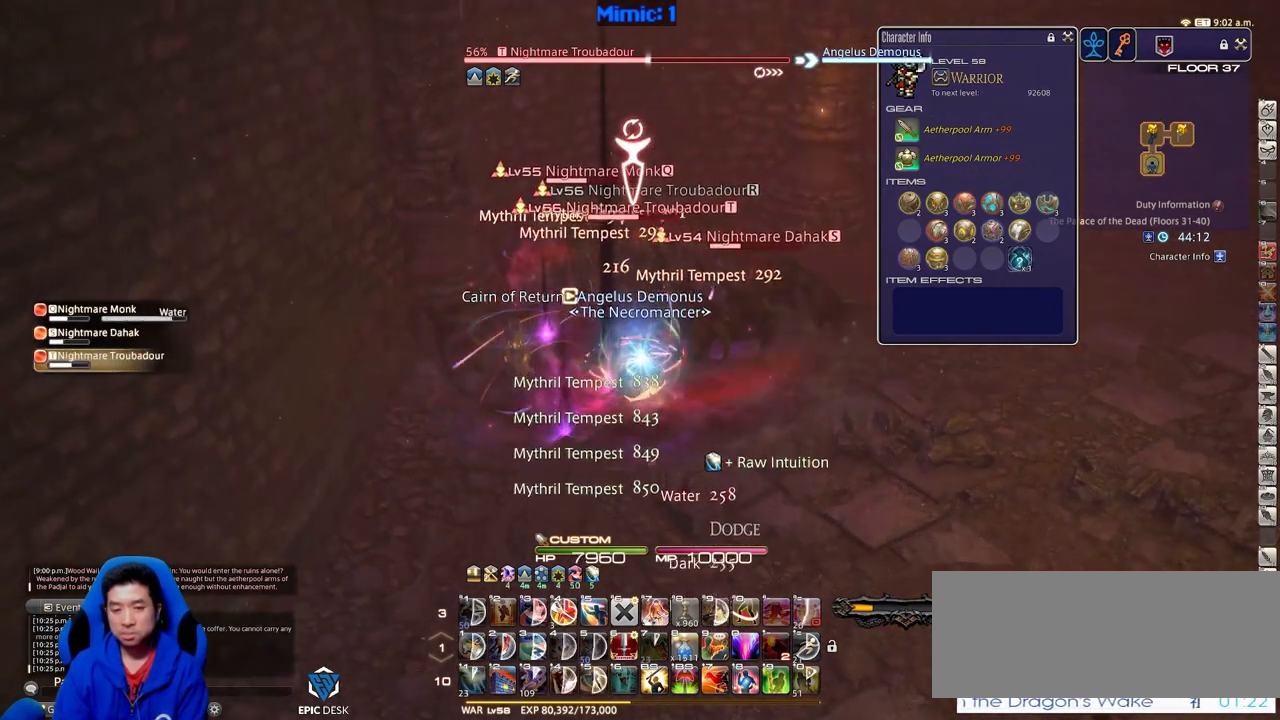
{"keys": ["shift_r"], "events": [[50, "return", "down"], [100, "s", "down"], [200, "return", "up"], [250, "s", "up"], [284, "lbracket", "down"], [334, "w", "down"], [434, "lbracket", "up"], [434, "w", "up"], [484, "shift_r", "down"]]}
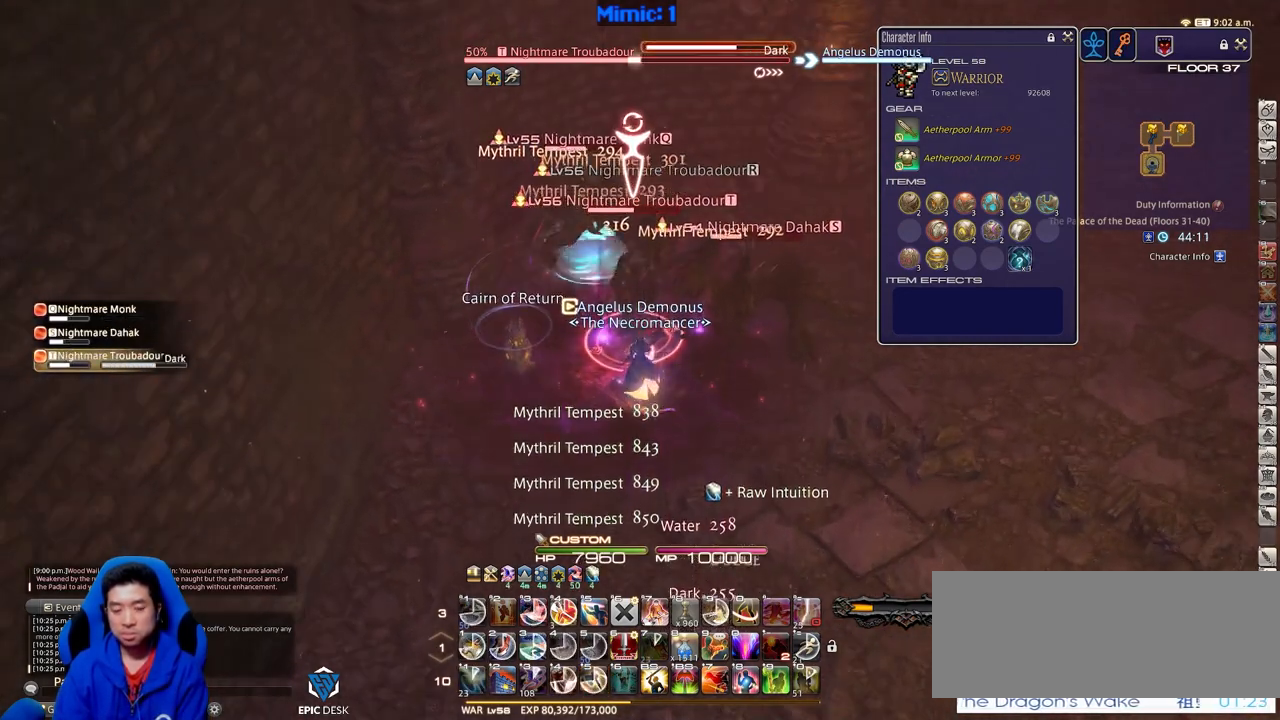
{"keys": ["4", "shift_r"], "events": [[351, "4", "down"], [451, "4", "up"], [501, "4", "down"]]}
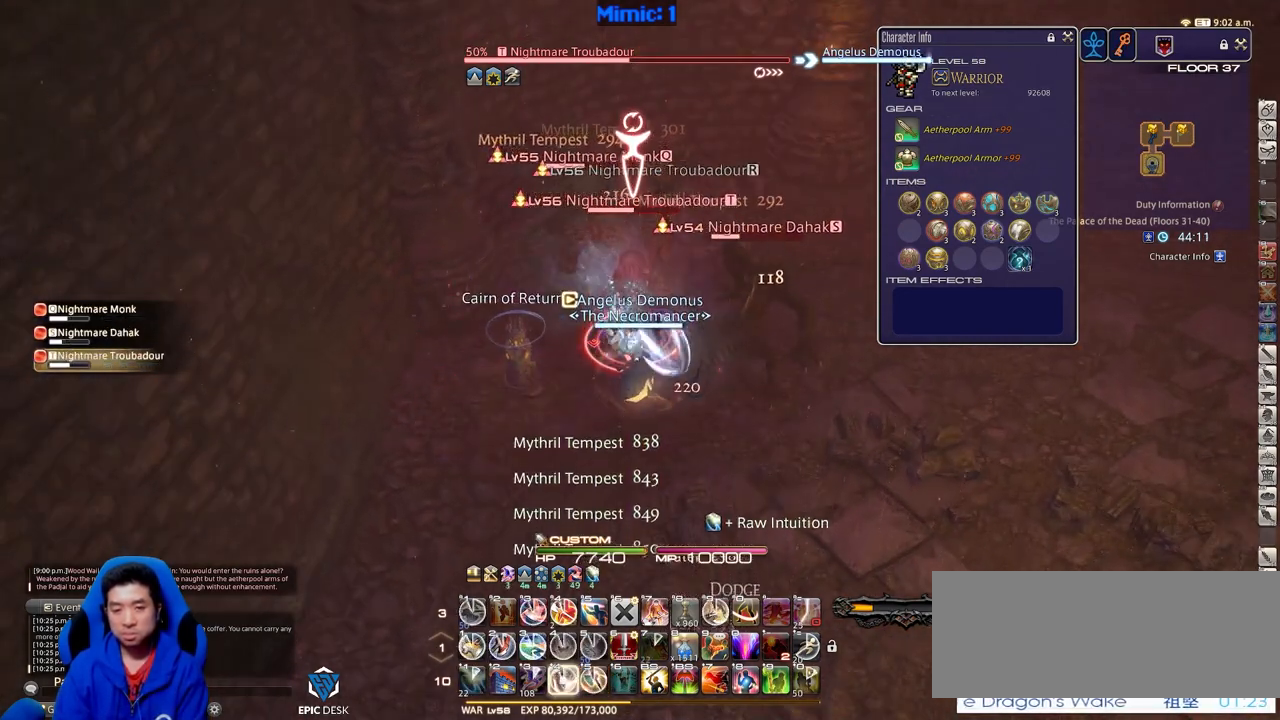
{"keys": ["shift_r"], "events": [[83, "4", "up"], [133, "4", "down"], [233, "4", "up"], [267, "4", "down"], [317, "4", "up"], [417, "4", "down"], [467, "4", "up"]]}
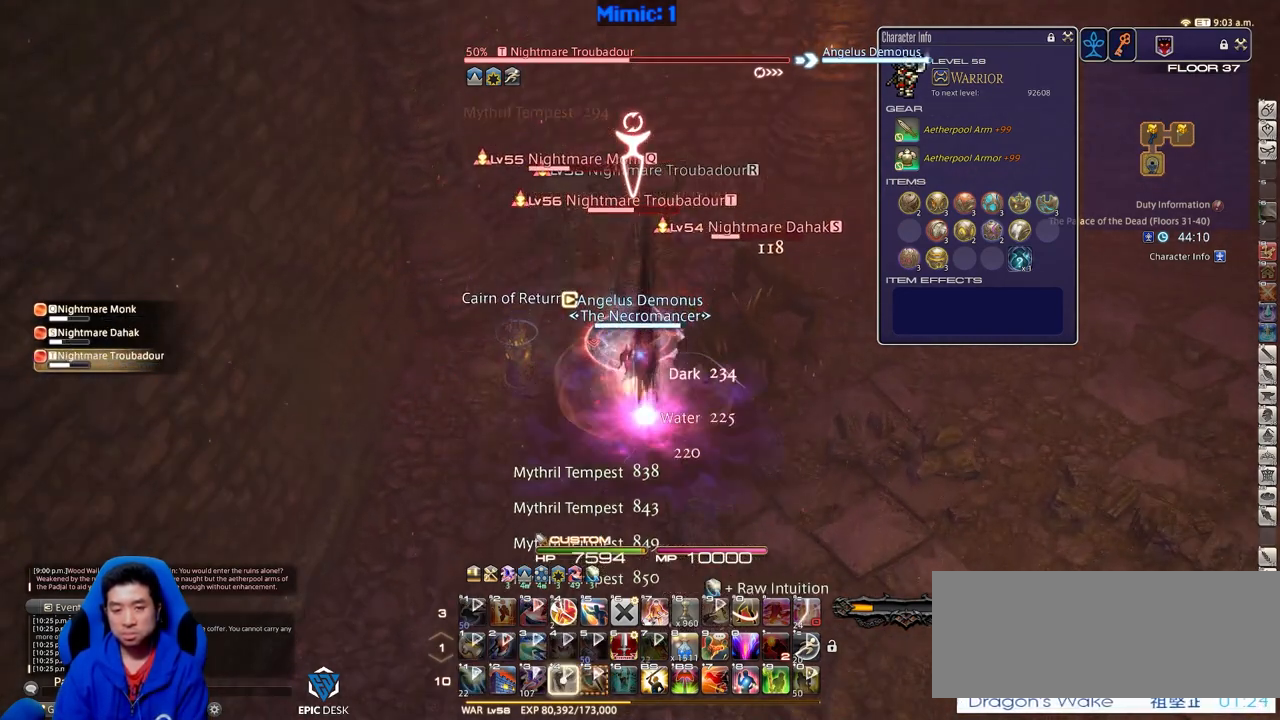
{"keys": ["return"], "events": [[17, "4", "down"], [101, "4", "up"], [151, "shift_r", "up"], [284, "return", "down"], [384, "return", "up"], [484, "return", "down"]]}
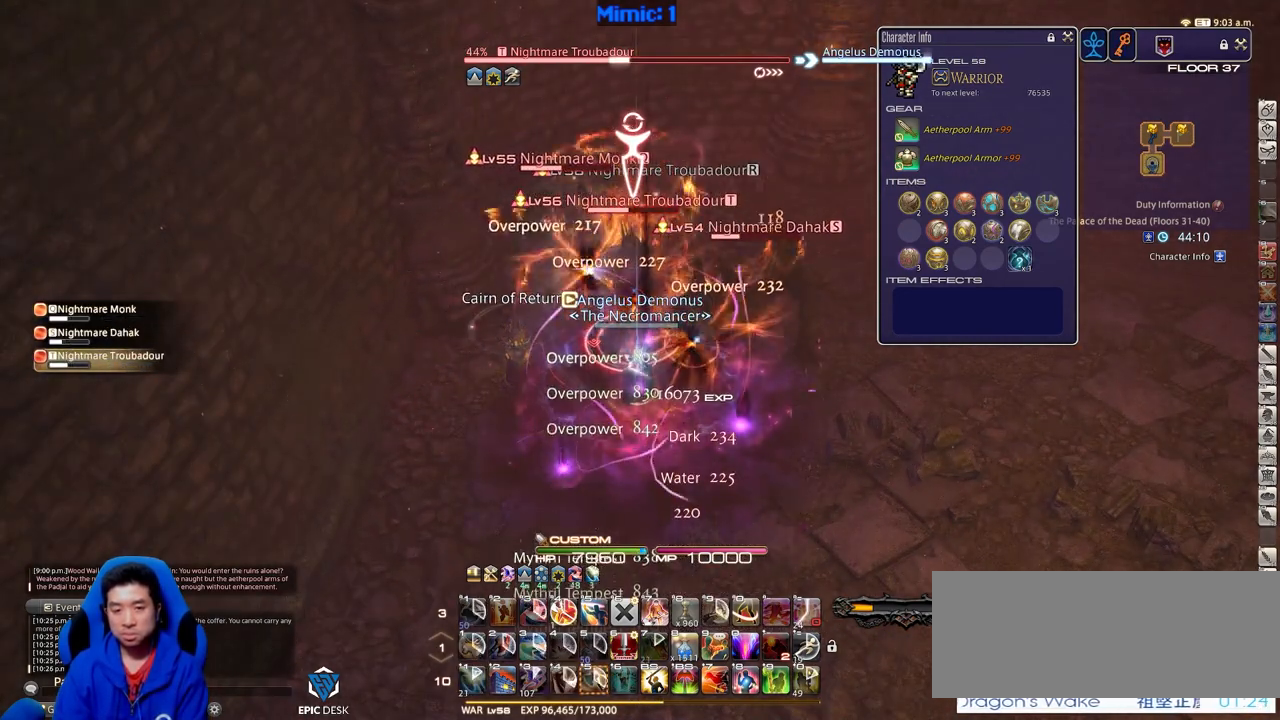
{"keys": [], "events": [[100, "return", "up"], [150, "return", "down"], [284, "return", "up"]]}
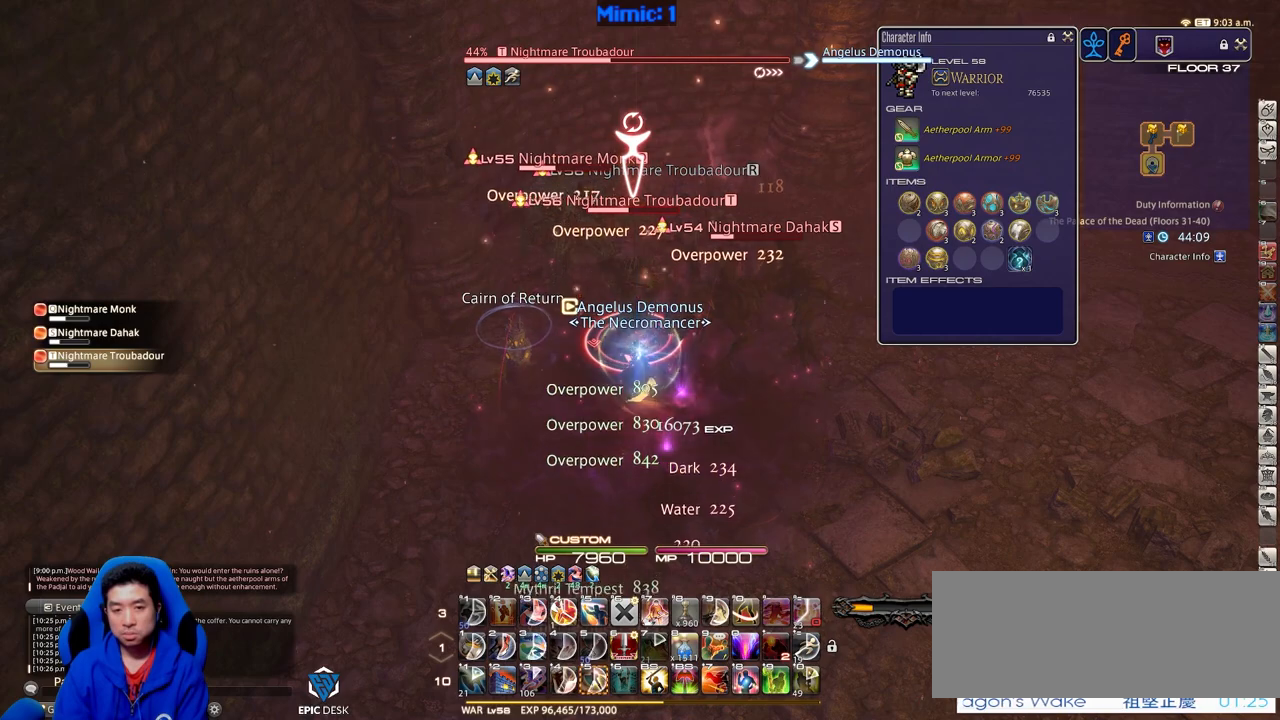
{"keys": ["shift_r"], "events": [[67, "shift_r", "down"]]}
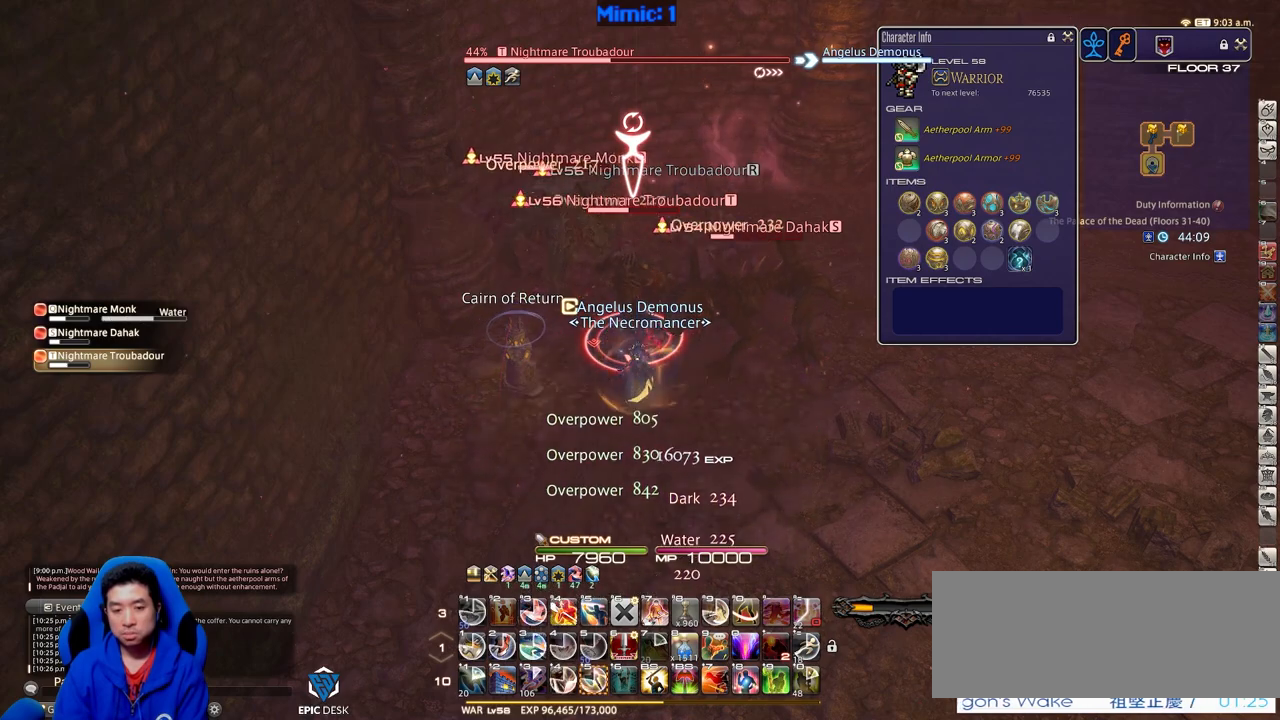
{"keys": ["5", "shift_r"], "events": [[367, "5", "down"]]}
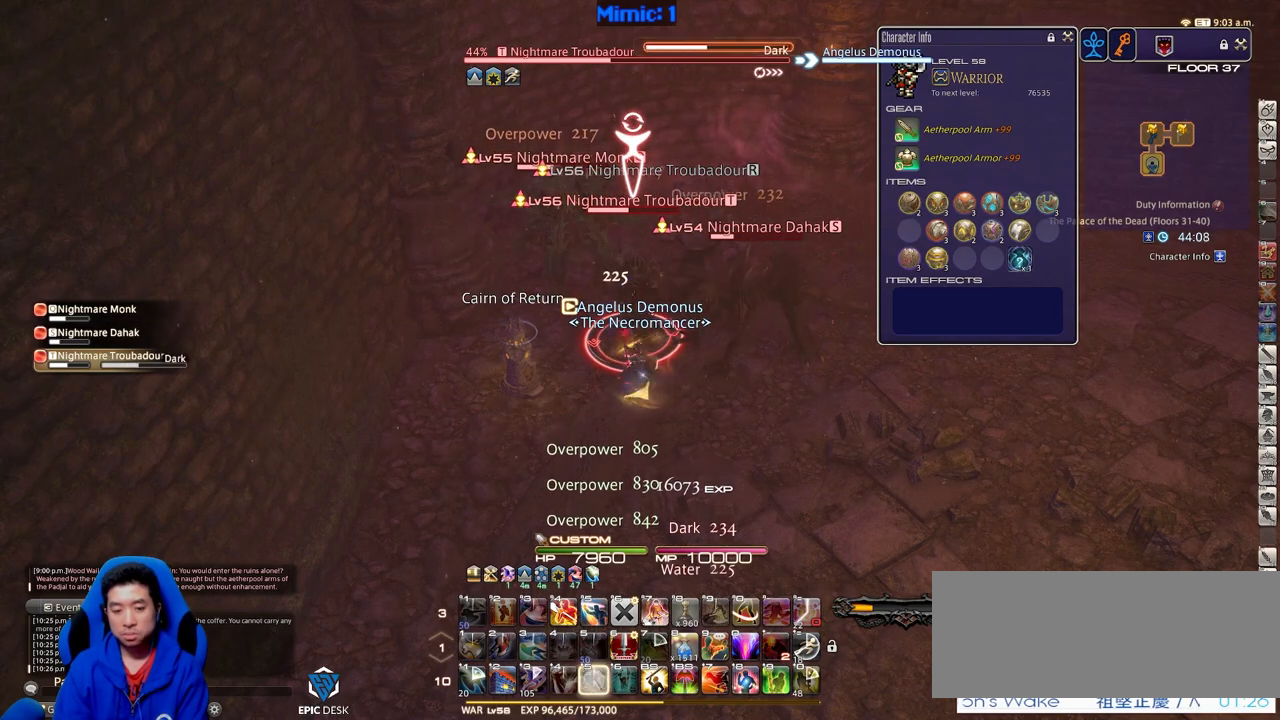
{"keys": [], "events": [[50, "5", "up"], [101, "shift_r", "up"]]}
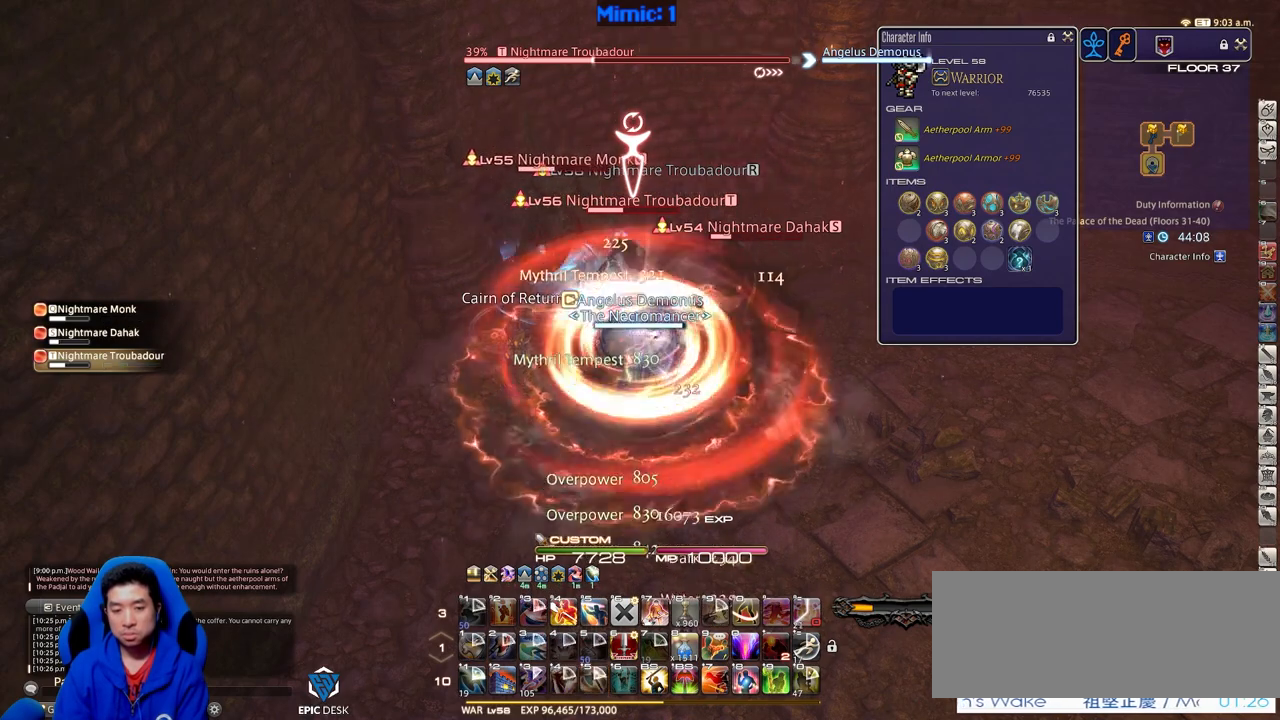
{"keys": [], "events": []}
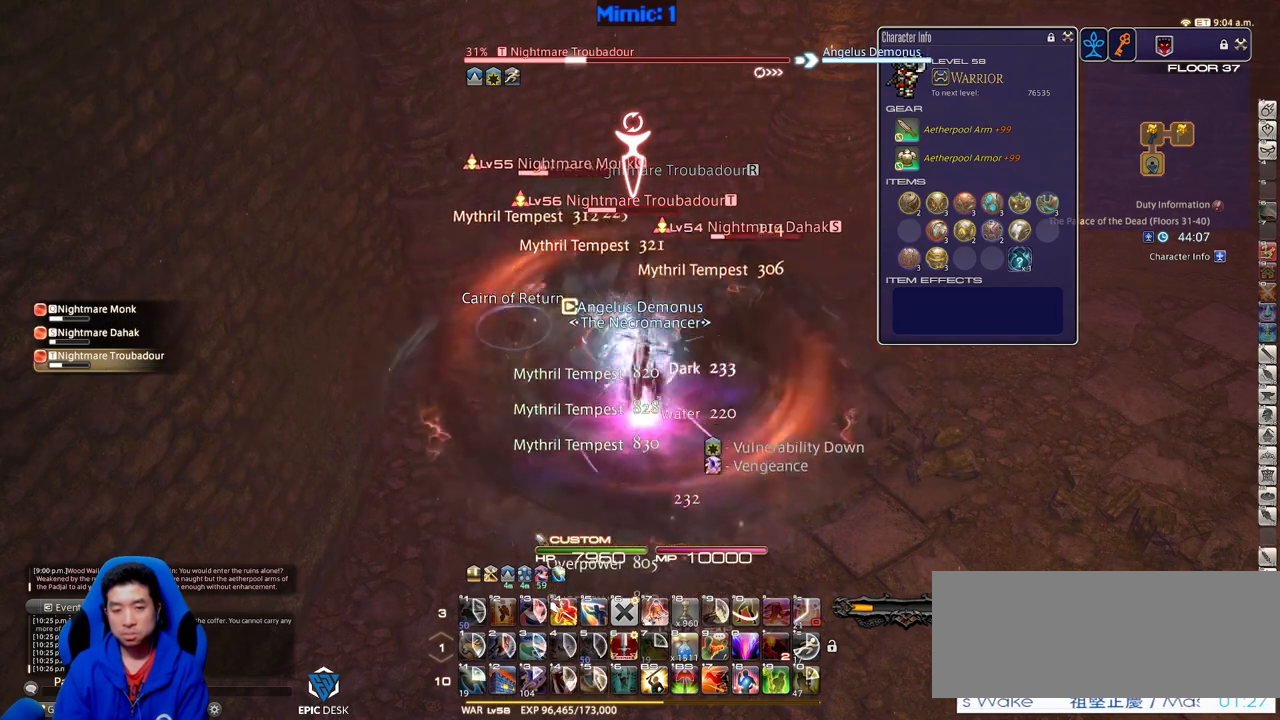
{"keys": ["4", "alt_r"], "events": [[267, "alt_r", "down"], [468, "4", "down"]]}
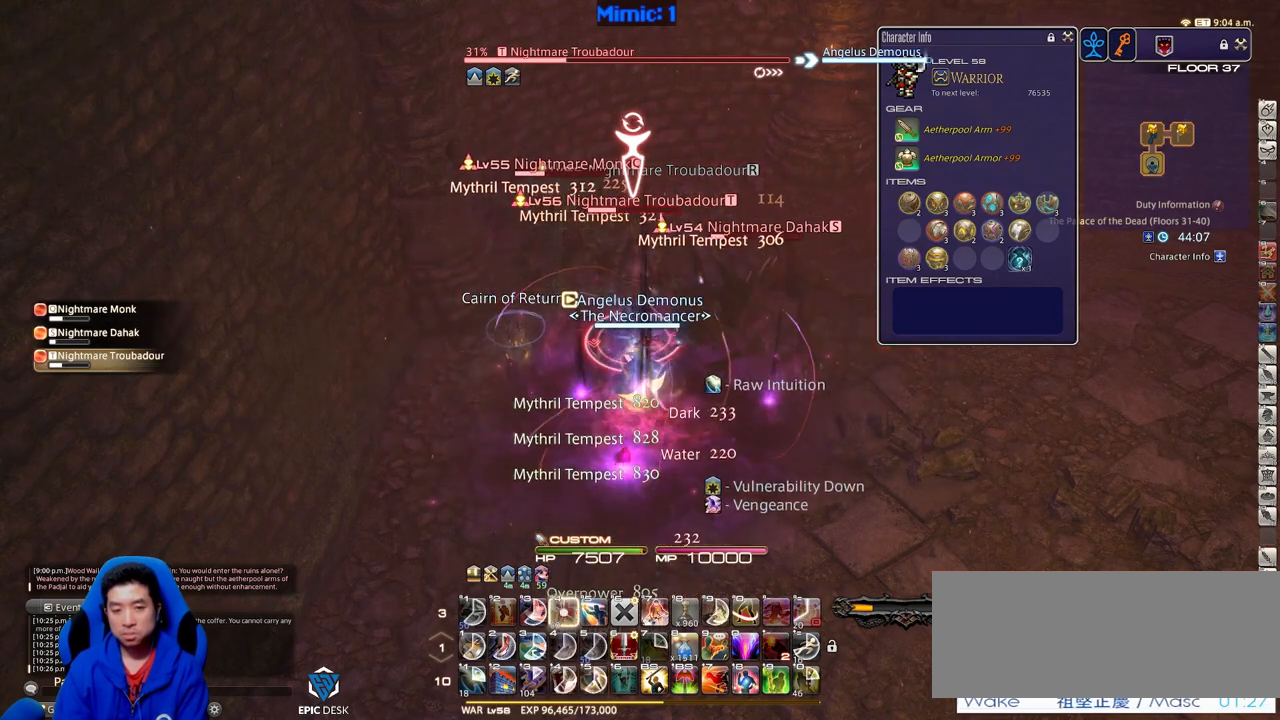
{"keys": ["shift_r"], "events": [[100, "4", "up"], [100, "alt_r", "up"], [233, "shift_r", "down"]]}
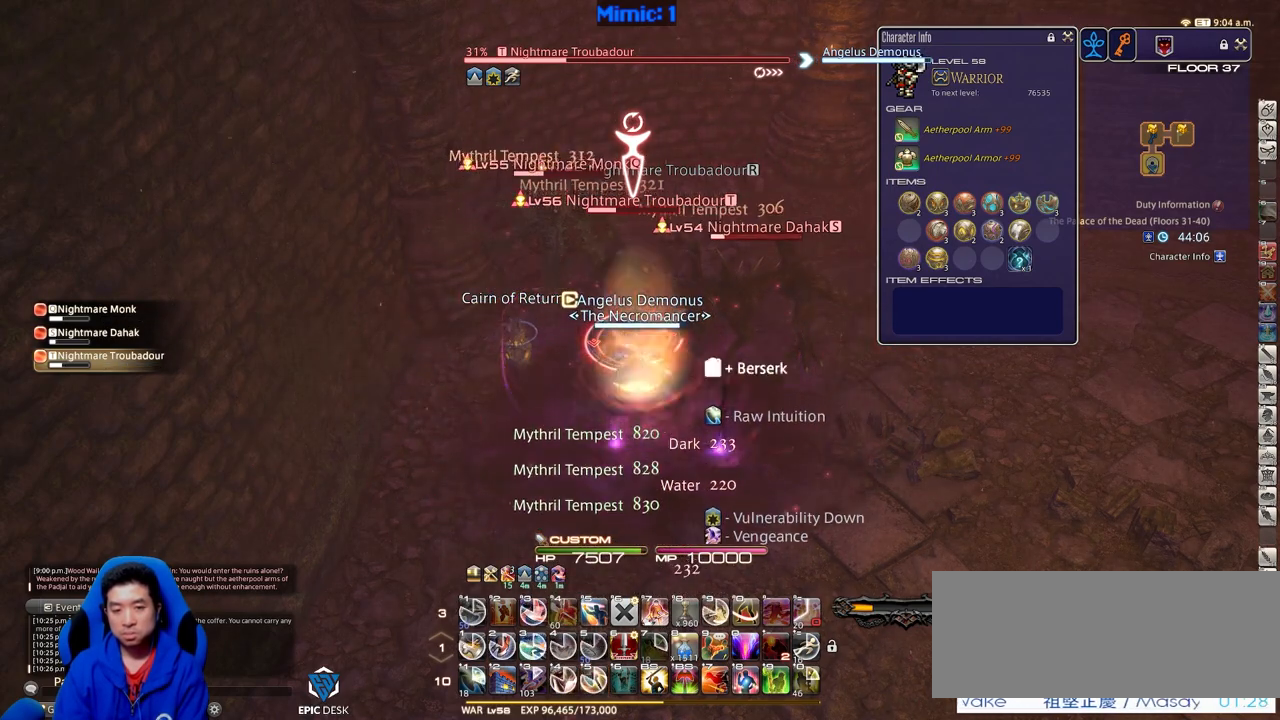
{"keys": ["4", "shift_r"], "events": [[401, "4", "down"]]}
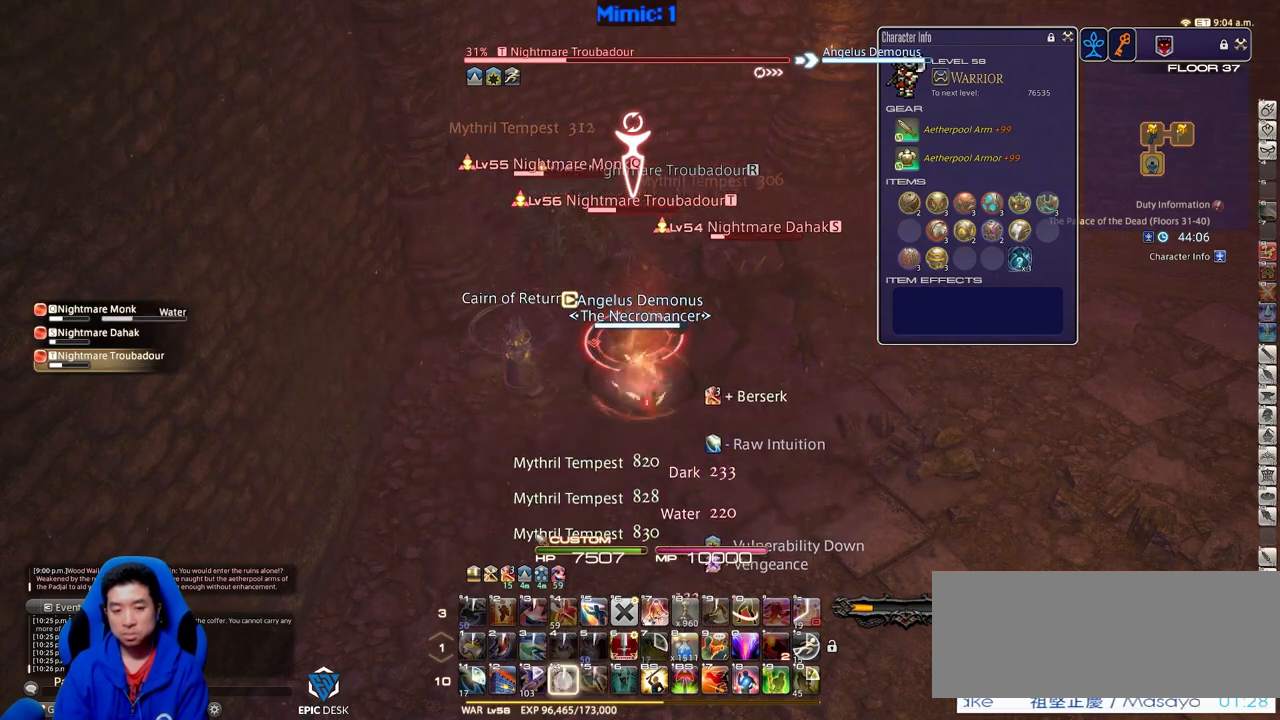
{"keys": [], "events": [[33, "4", "up"], [83, "shift_r", "up"], [183, "return", "down"], [267, "return", "up"], [367, "return", "down"], [467, "return", "up"]]}
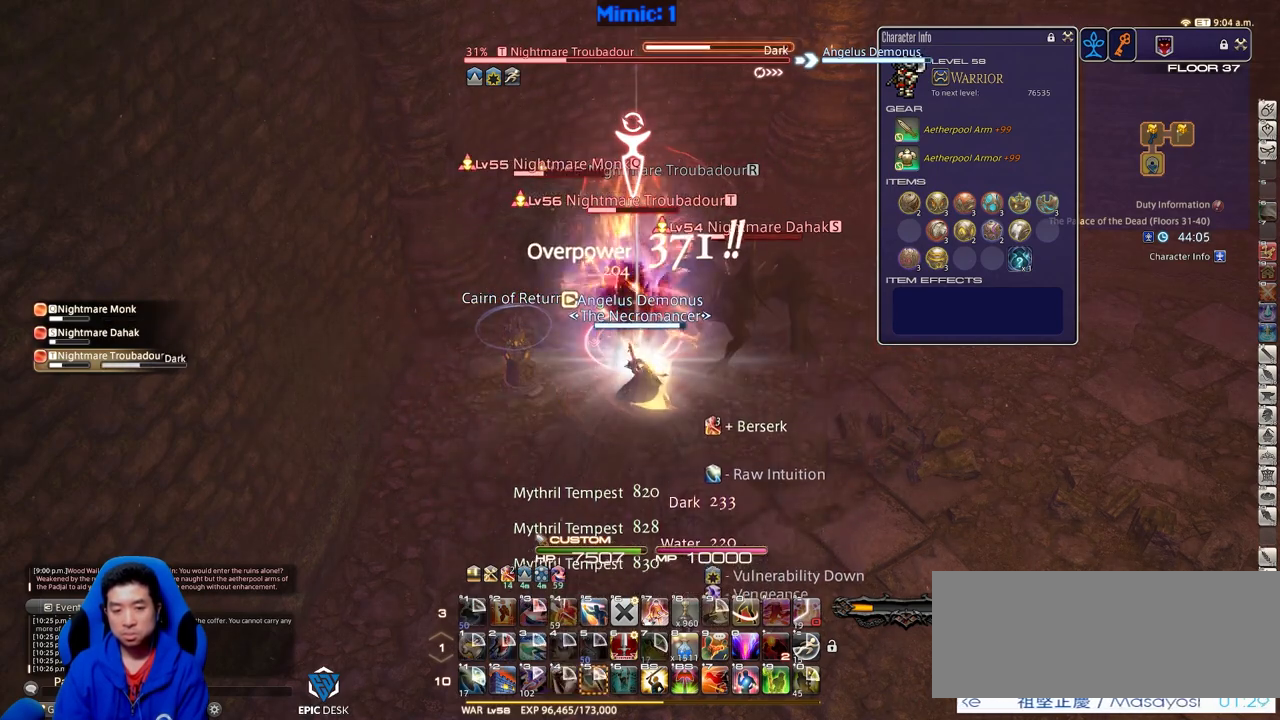
{"keys": [], "events": [[117, "return", "down"], [217, "return", "up"]]}
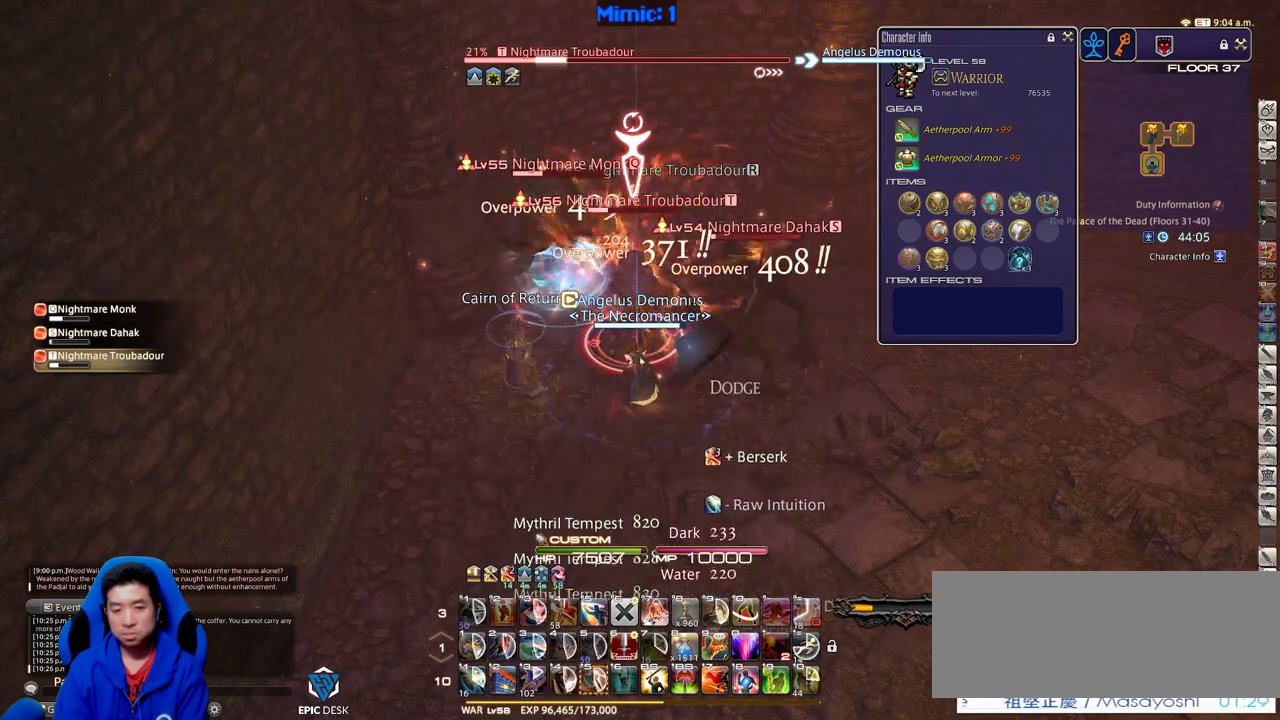
{"keys": ["shift_r"], "events": [[284, "shift_r", "down"]]}
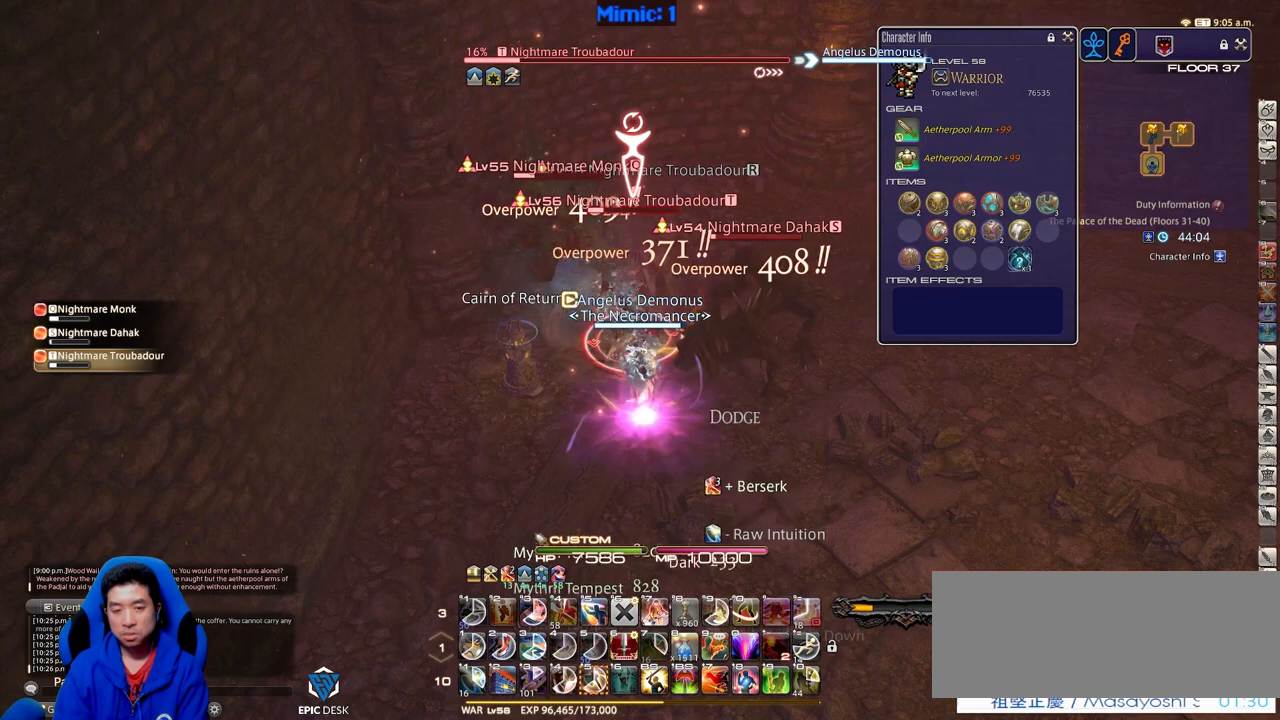
{"keys": ["shift_r"], "events": []}
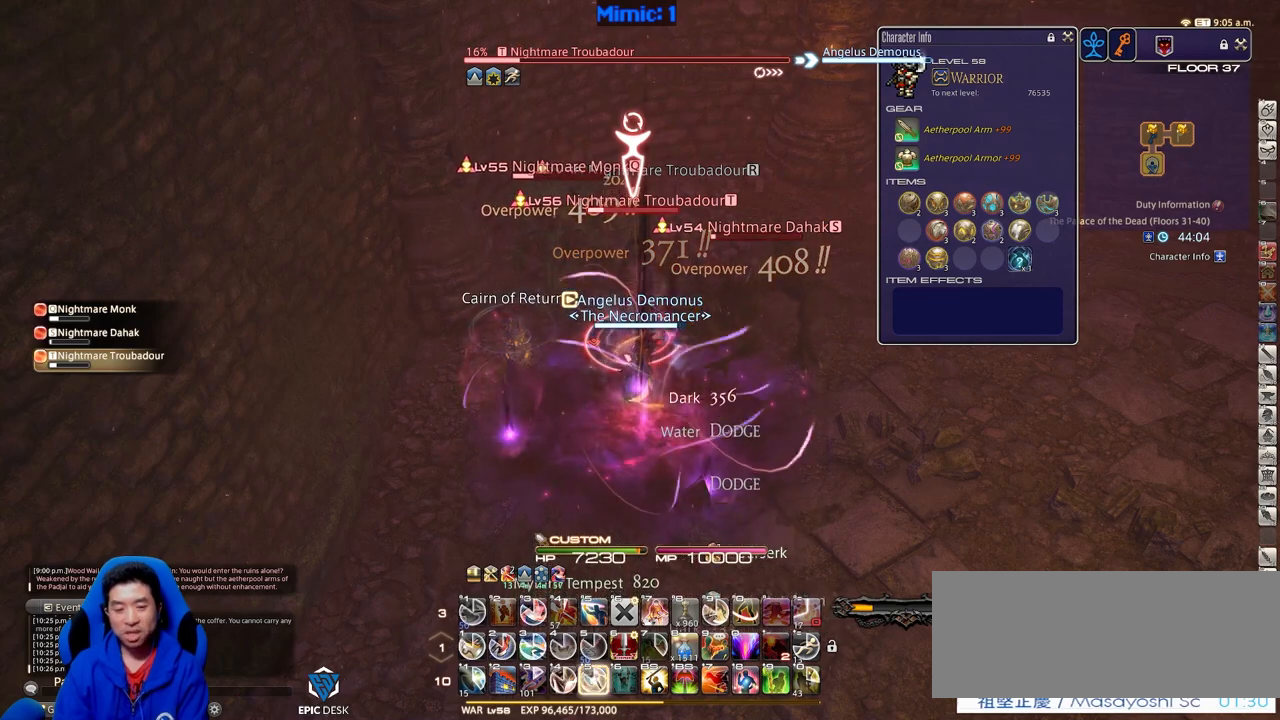
{"keys": ["shift_r"], "events": [[17, "5", "down"], [117, "5", "up"], [167, "5", "down"], [217, "5", "up"], [301, "5", "down"], [401, "5", "up"]]}
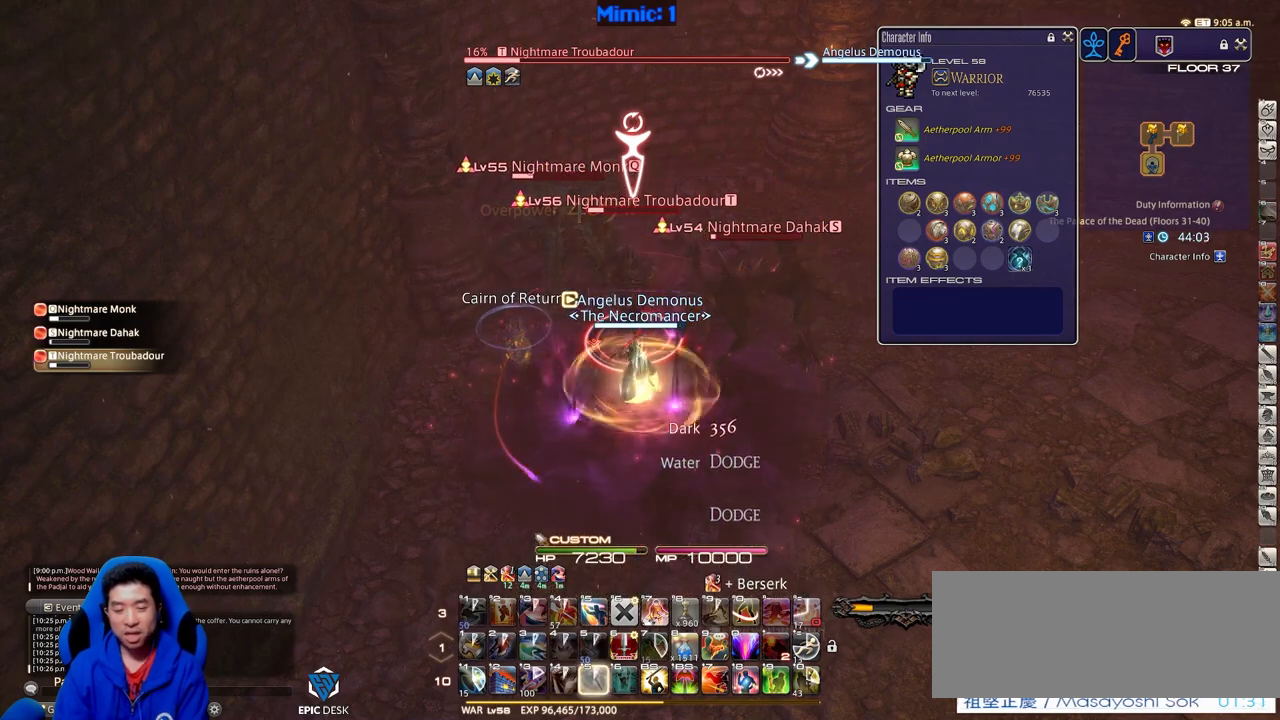
{"keys": [], "events": [[83, "shift_r", "up"]]}
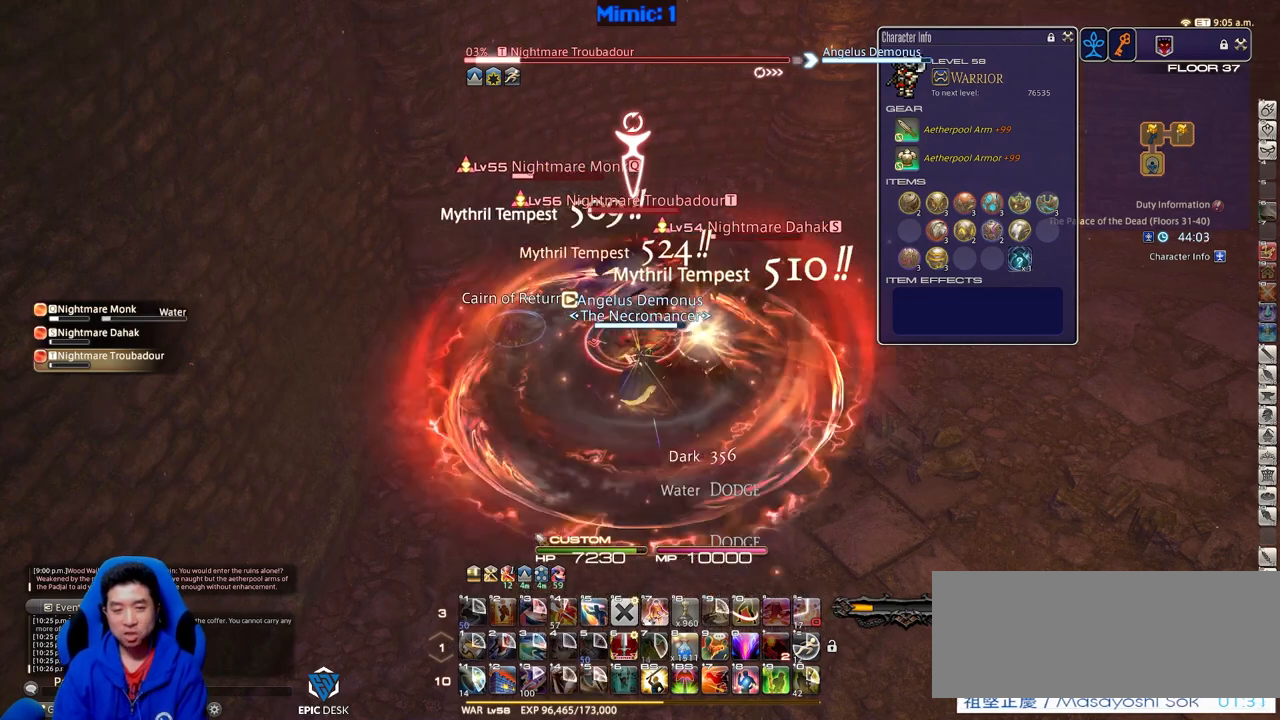
{"keys": ["return"], "events": [[484, "return", "down"]]}
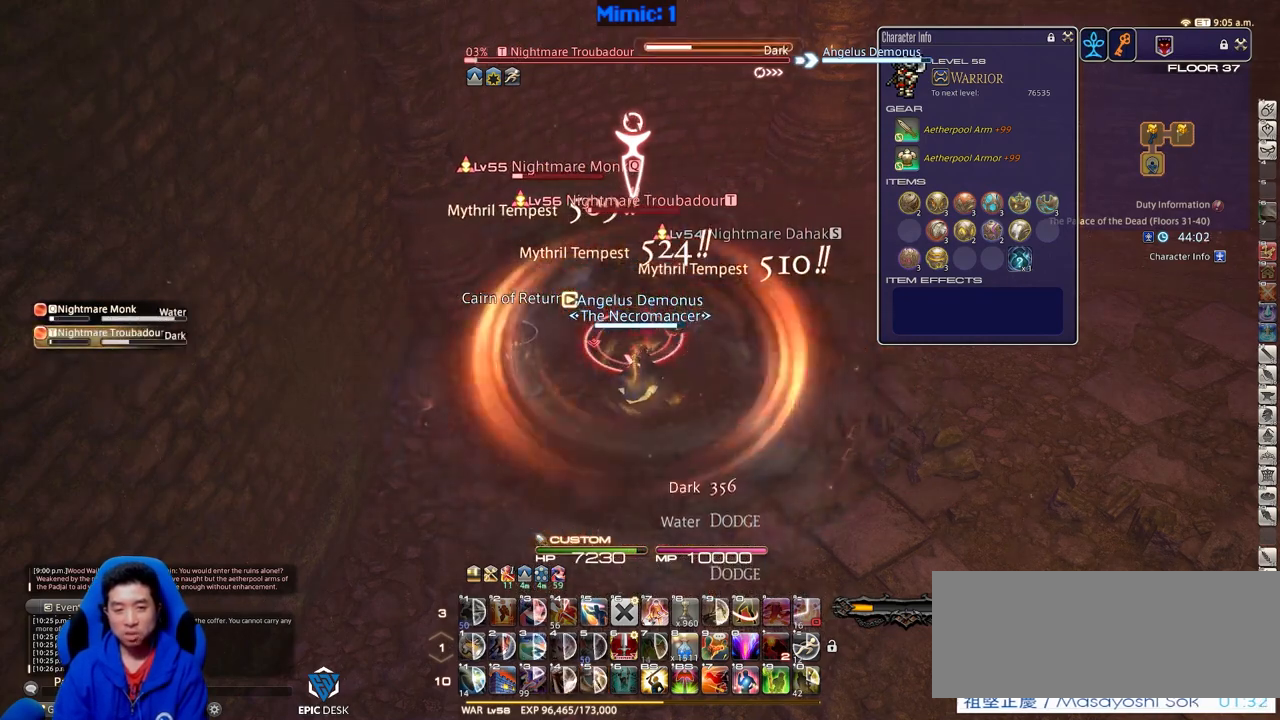
{"keys": [], "events": [[66, "return", "up"], [167, "return", "down"], [250, "return", "up"], [350, "p", "down"], [500, "p", "up"]]}